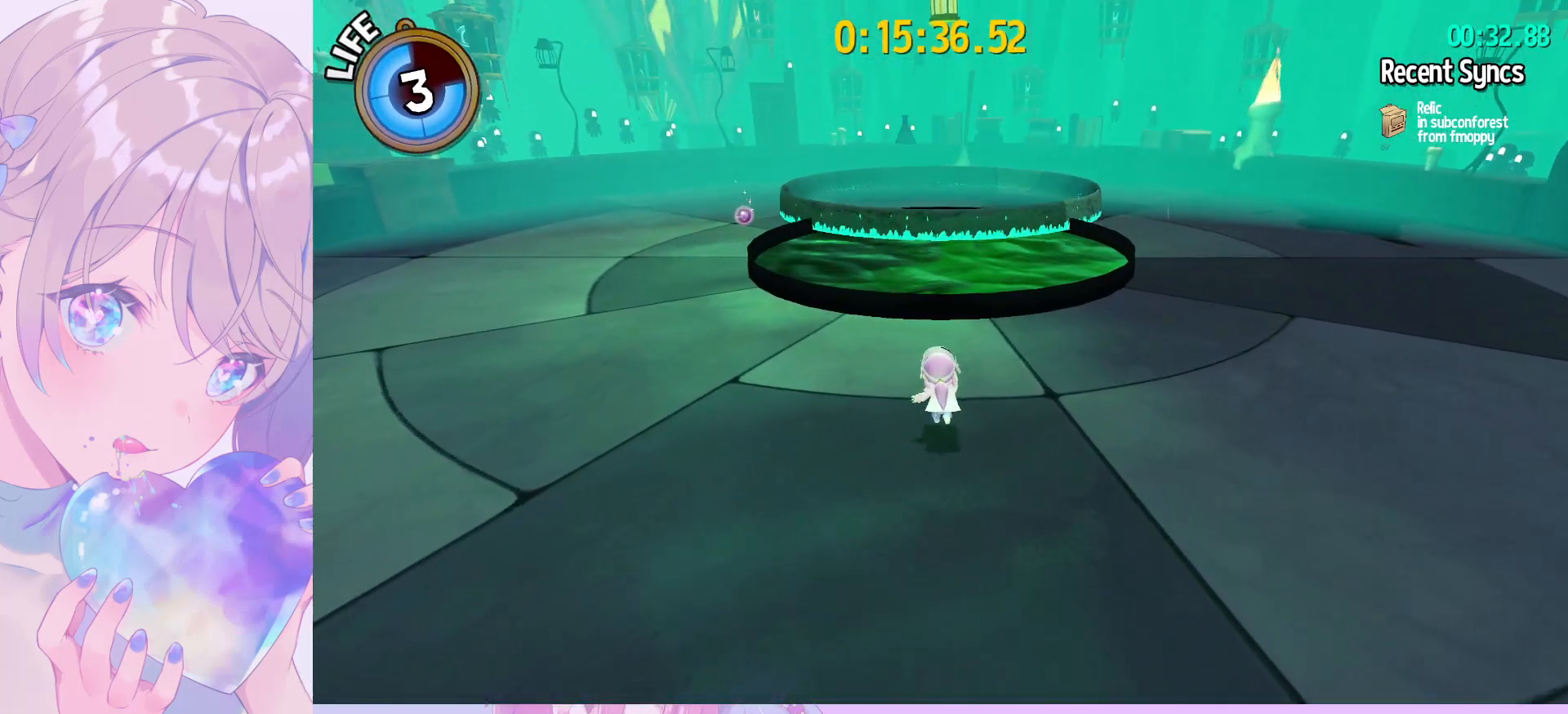
Gameplay with keyboard and mouse; each line is a JSON object with the keys and mouse buttons held at the frame after it. "events" lists presses ("down") and releases ("up") of "a", "alt", "c", "caps_lock", "ctrl", "d", "e", "f", "g", "q", "r", "s", "shift", "space", "t", "tab", "v", "w", "x", "z", "mouse_left", "mouse_wheel" and "mouse_right" between this image and that frame as [ms after this image, input, new state], when the widget could be followed in between. "mouse_left", "mouse_wheel", "mouse_right" = the "left", "wheel", "right" buttons of the "mouse" list. No other keys are recorded. "wheel" means that the mouse wheel is clicked or scrolled. "mouse_move" is the direction in which the mouse moves at that frame (one of eight, or "still"), when it could be read.
{"keys": ["space"], "mouse": [], "mouse_move": "still", "events": [[417, "space", "down"]]}
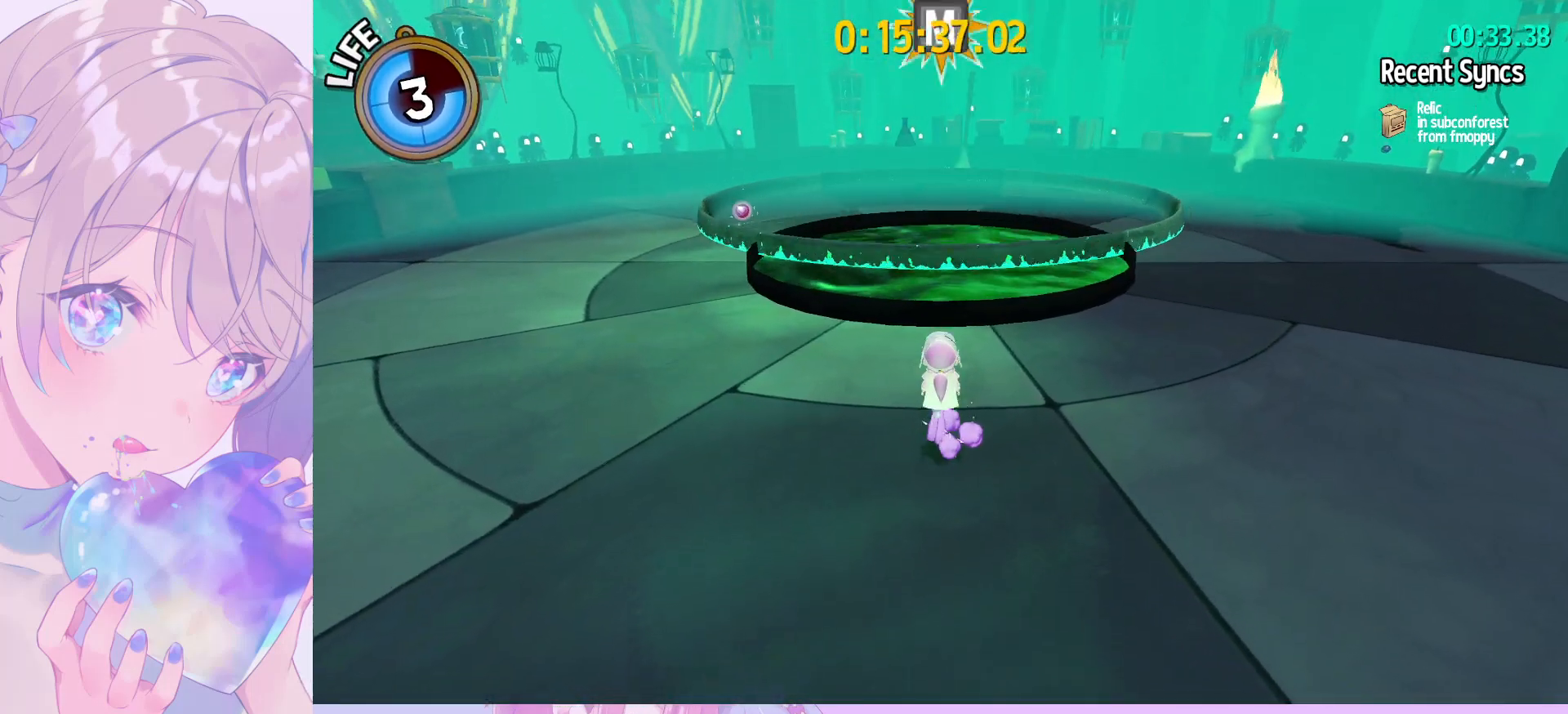
{"keys": ["space"], "mouse": [], "mouse_move": "still", "events": [[250, "space", "up"], [483, "space", "down"]]}
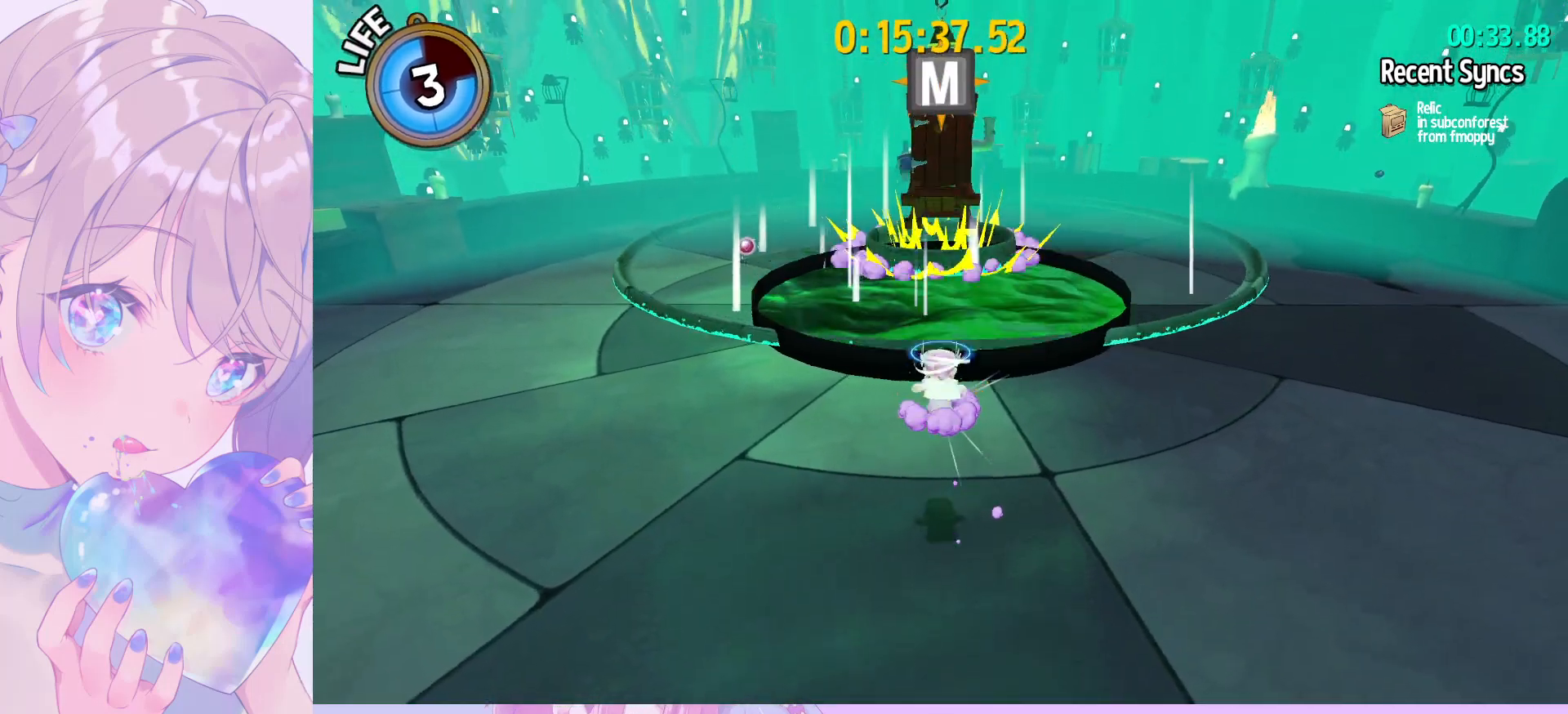
{"keys": [], "mouse": ["left"], "mouse_move": "still", "events": [[83, "w", "down"], [267, "w", "up"], [317, "space", "up"], [350, "mouse_left", "down"]]}
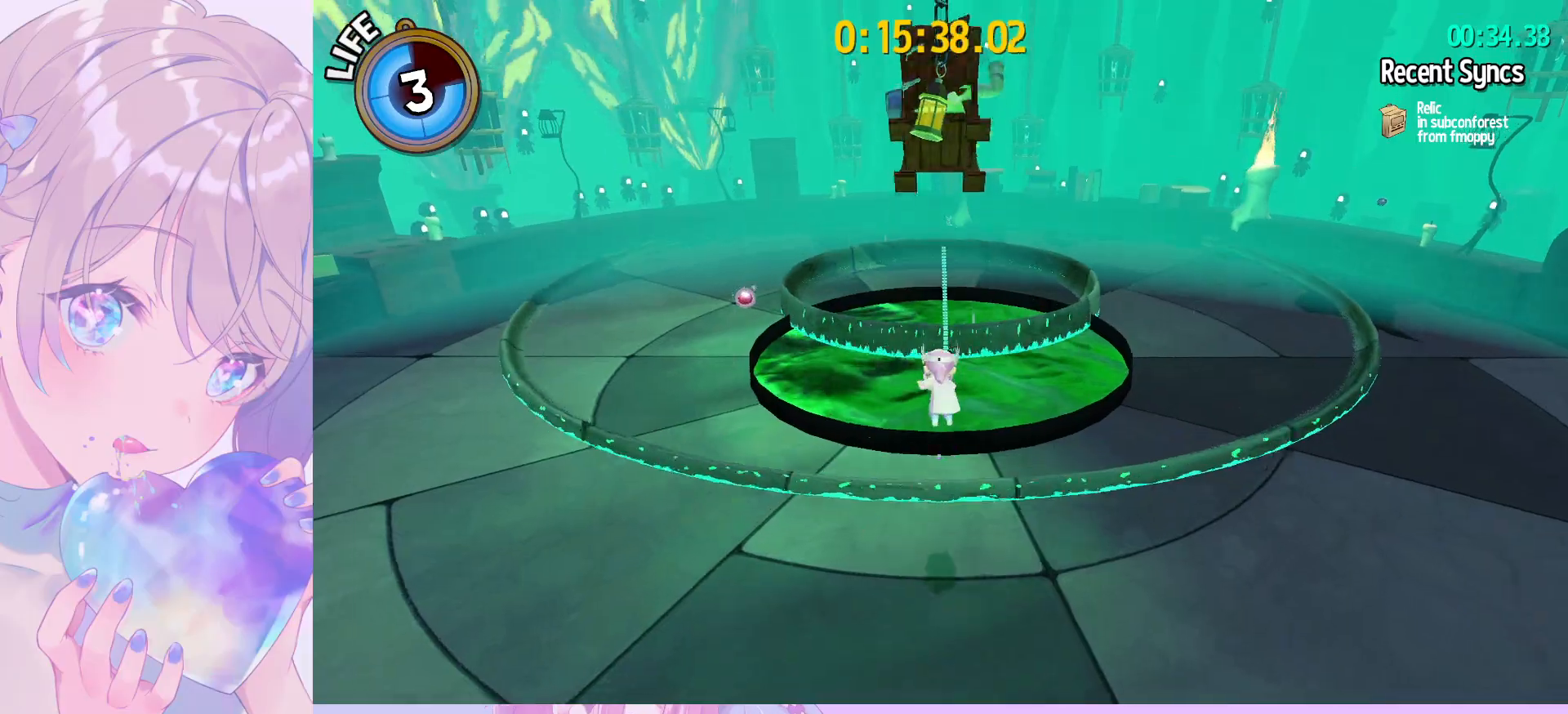
{"keys": [], "mouse": ["left"], "mouse_move": "down-right", "events": []}
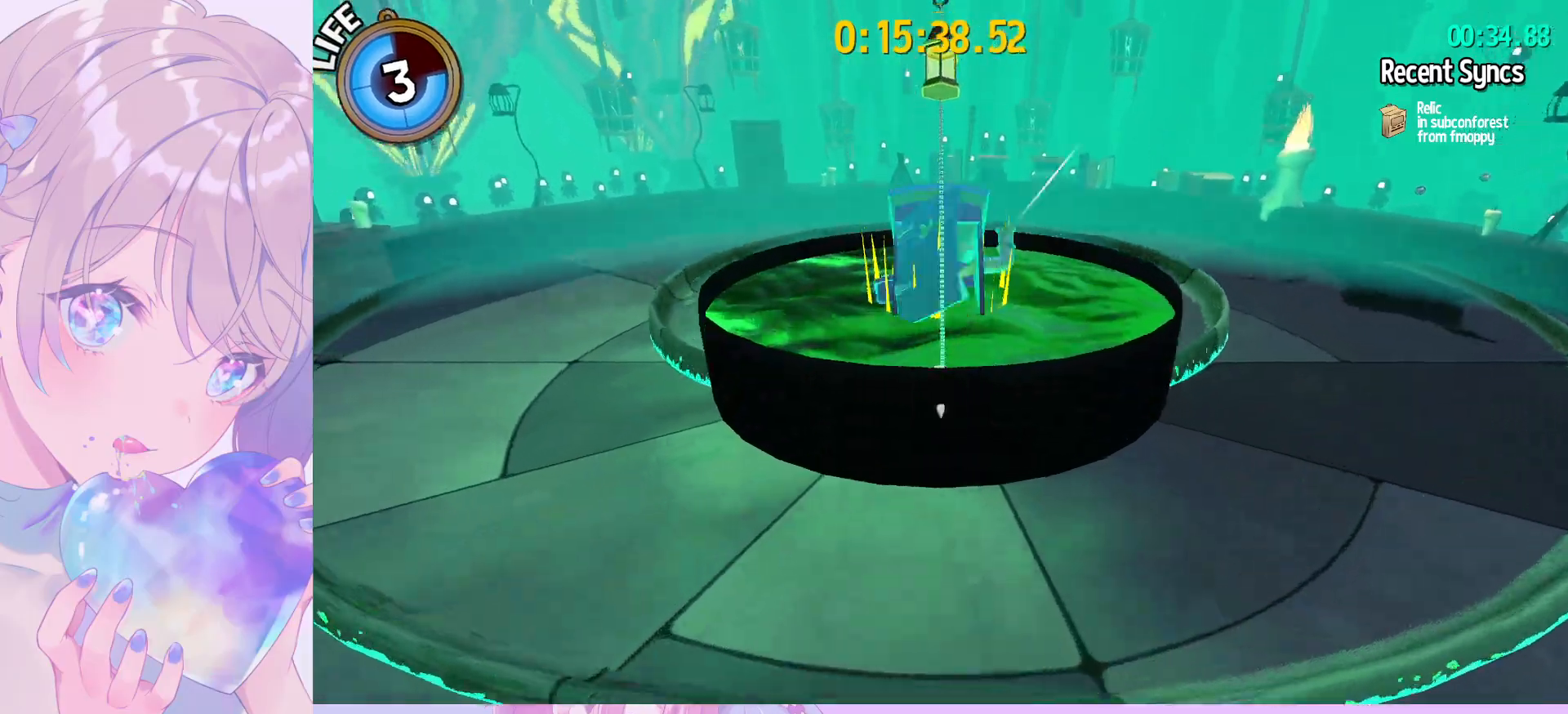
{"keys": [], "mouse": ["left"], "mouse_move": "left", "events": []}
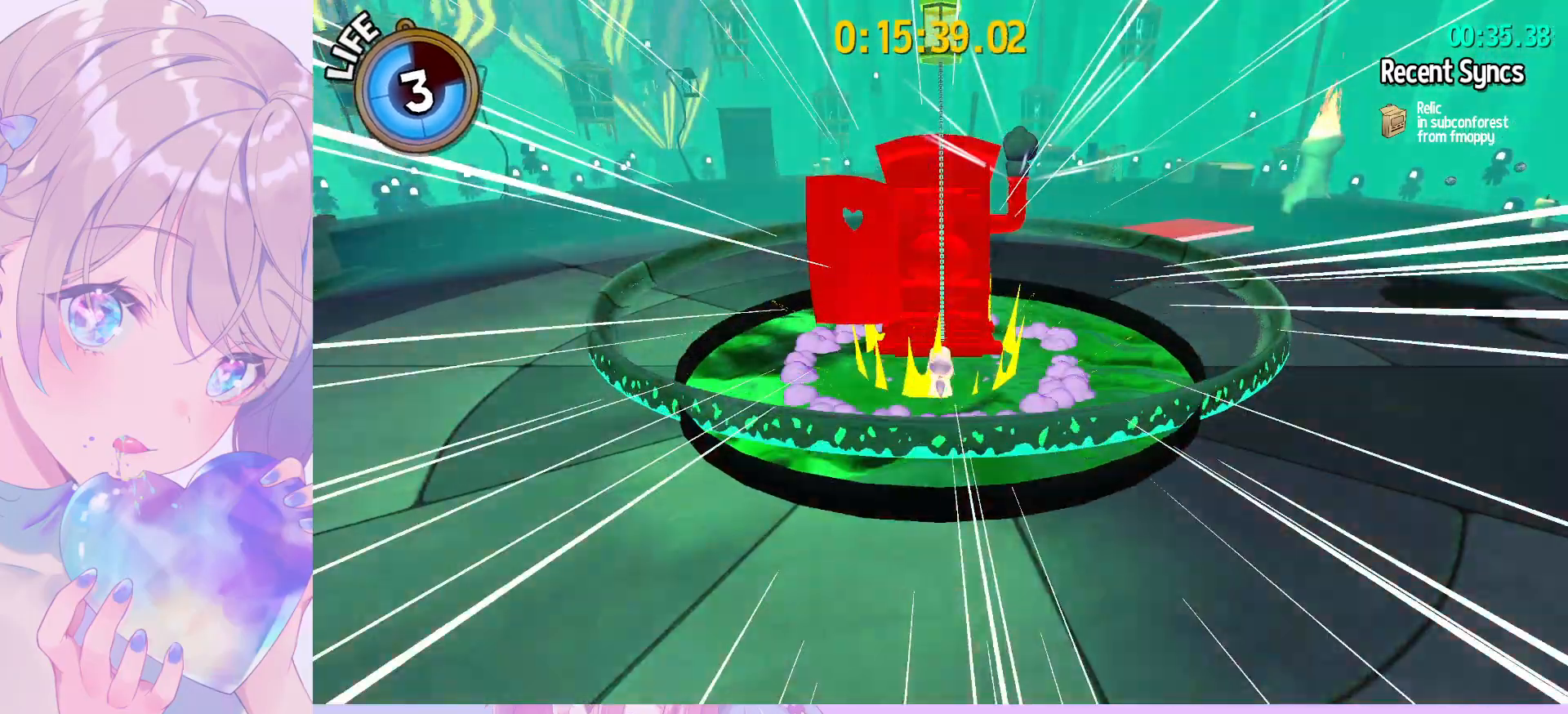
{"keys": [], "mouse": [], "mouse_move": "still", "events": [[350, "mouse_left", "up"]]}
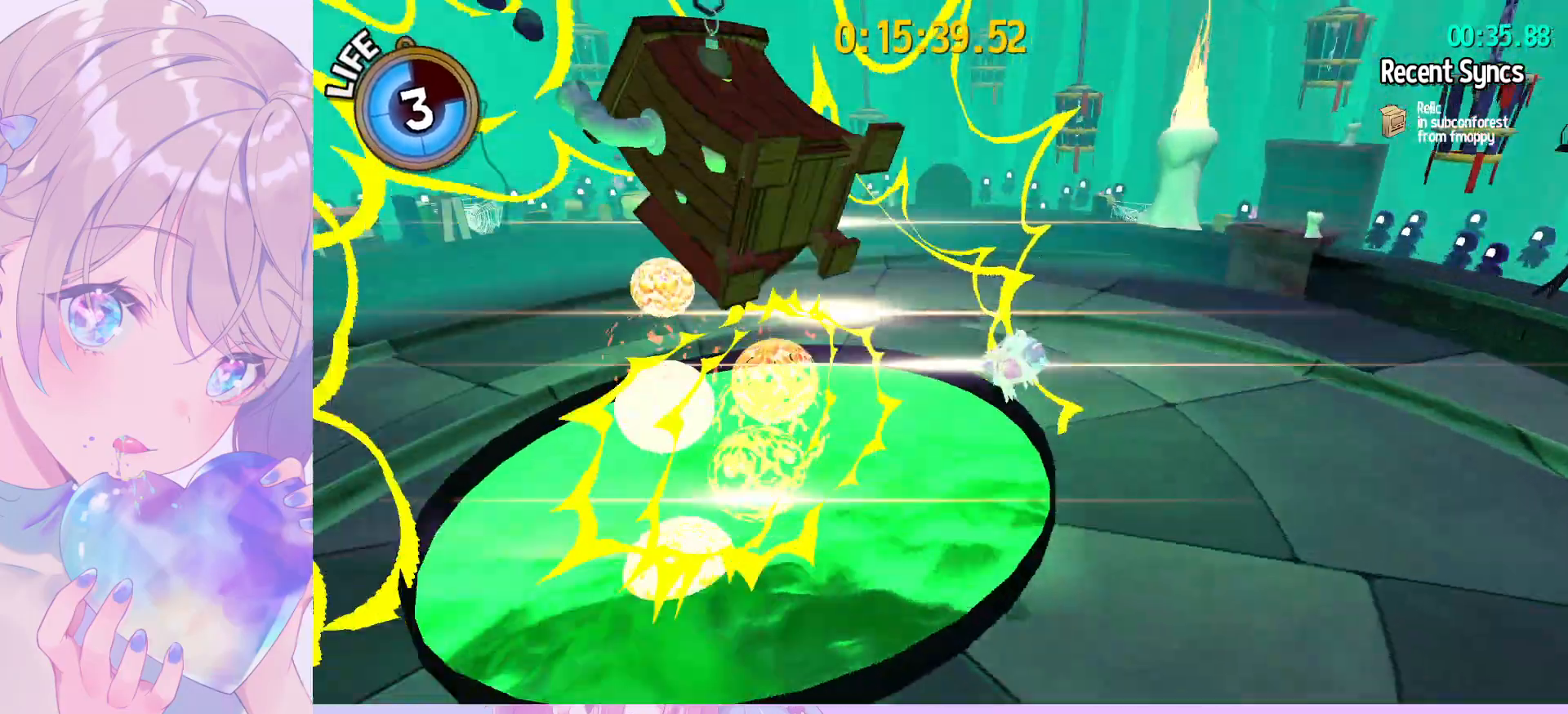
{"keys": ["space"], "mouse": [], "mouse_move": "still", "events": [[333, "w", "down"], [417, "space", "down"], [467, "w", "up"]]}
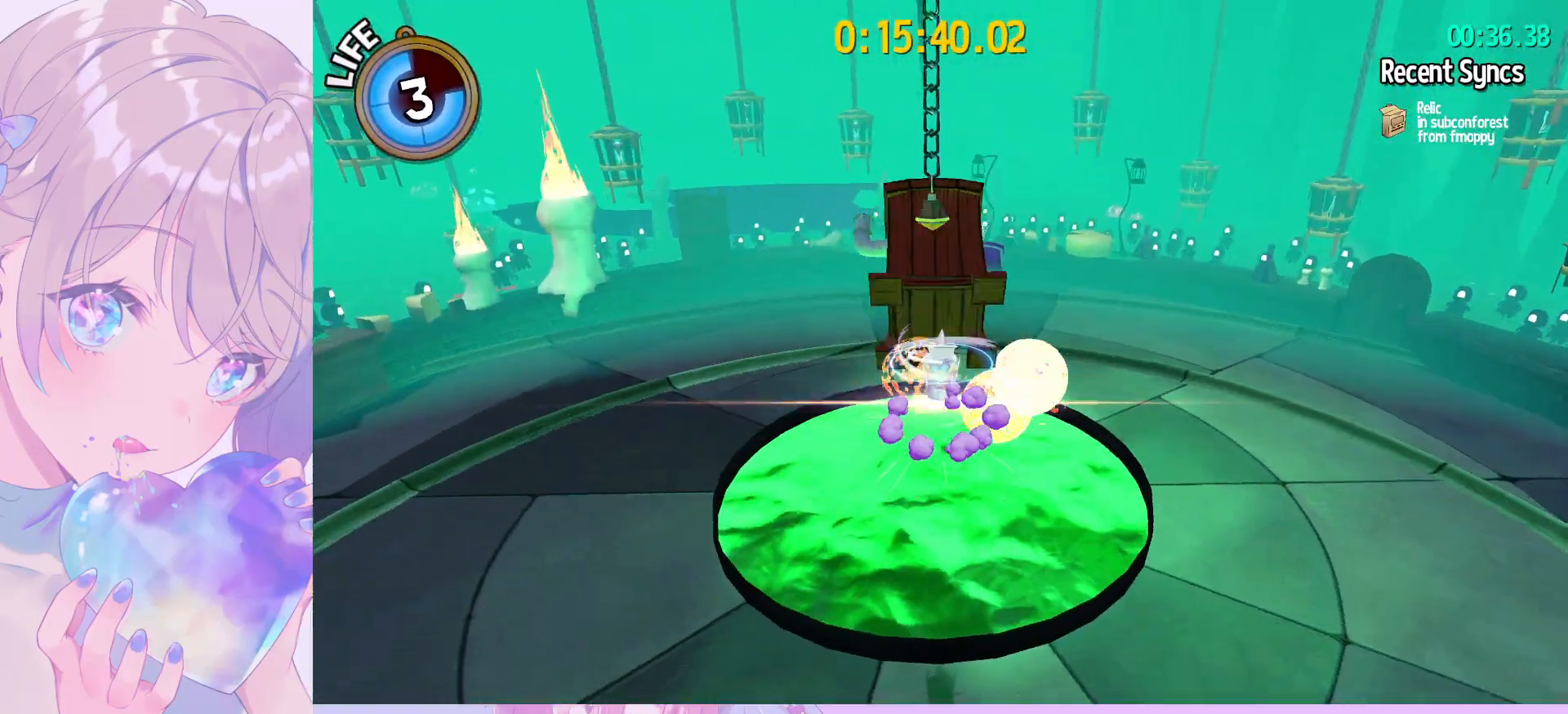
{"keys": [], "mouse": [], "mouse_move": "still", "events": [[67, "s", "down"], [100, "space", "up"], [300, "s", "up"]]}
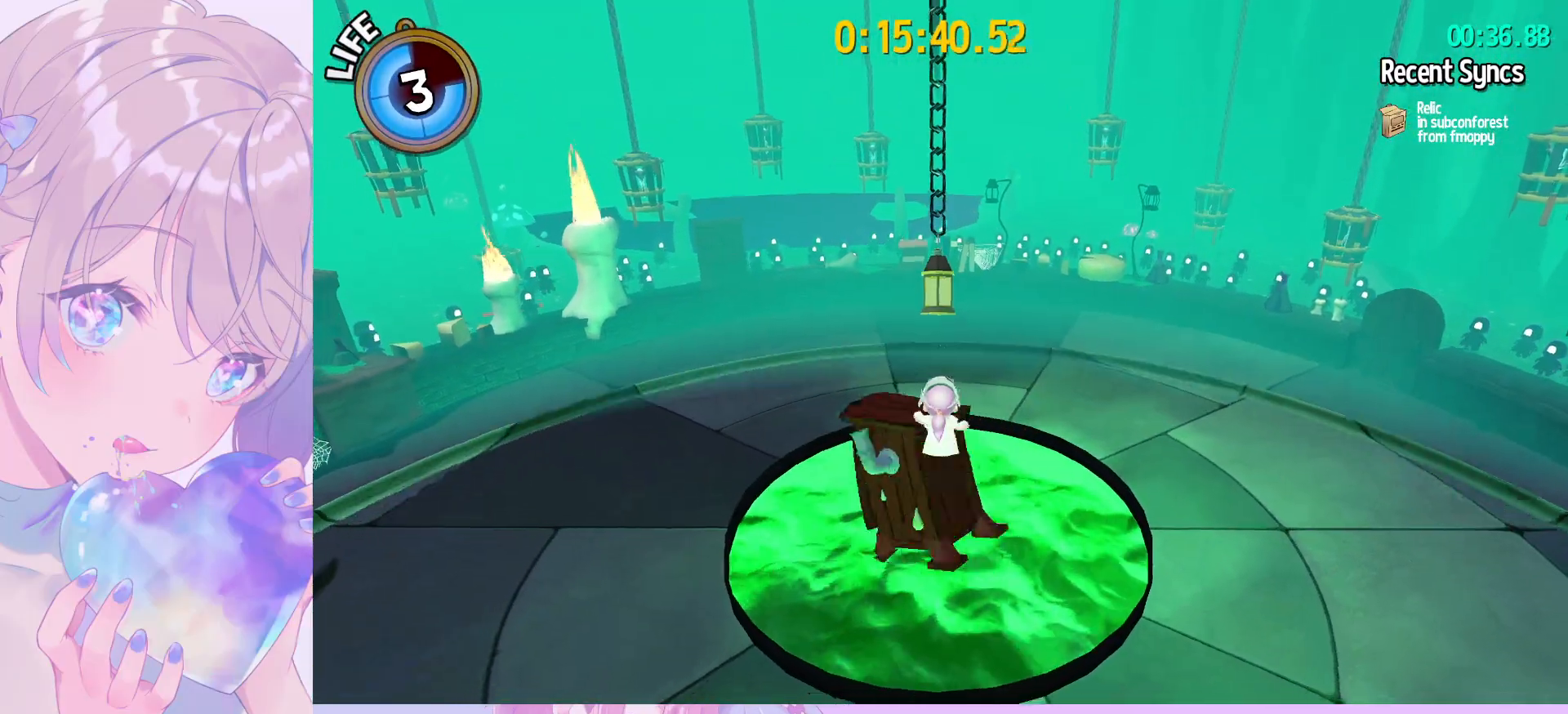
{"keys": ["w"], "mouse": ["left"], "mouse_move": "still", "events": [[33, "mouse_left", "down"], [217, "w", "down"]]}
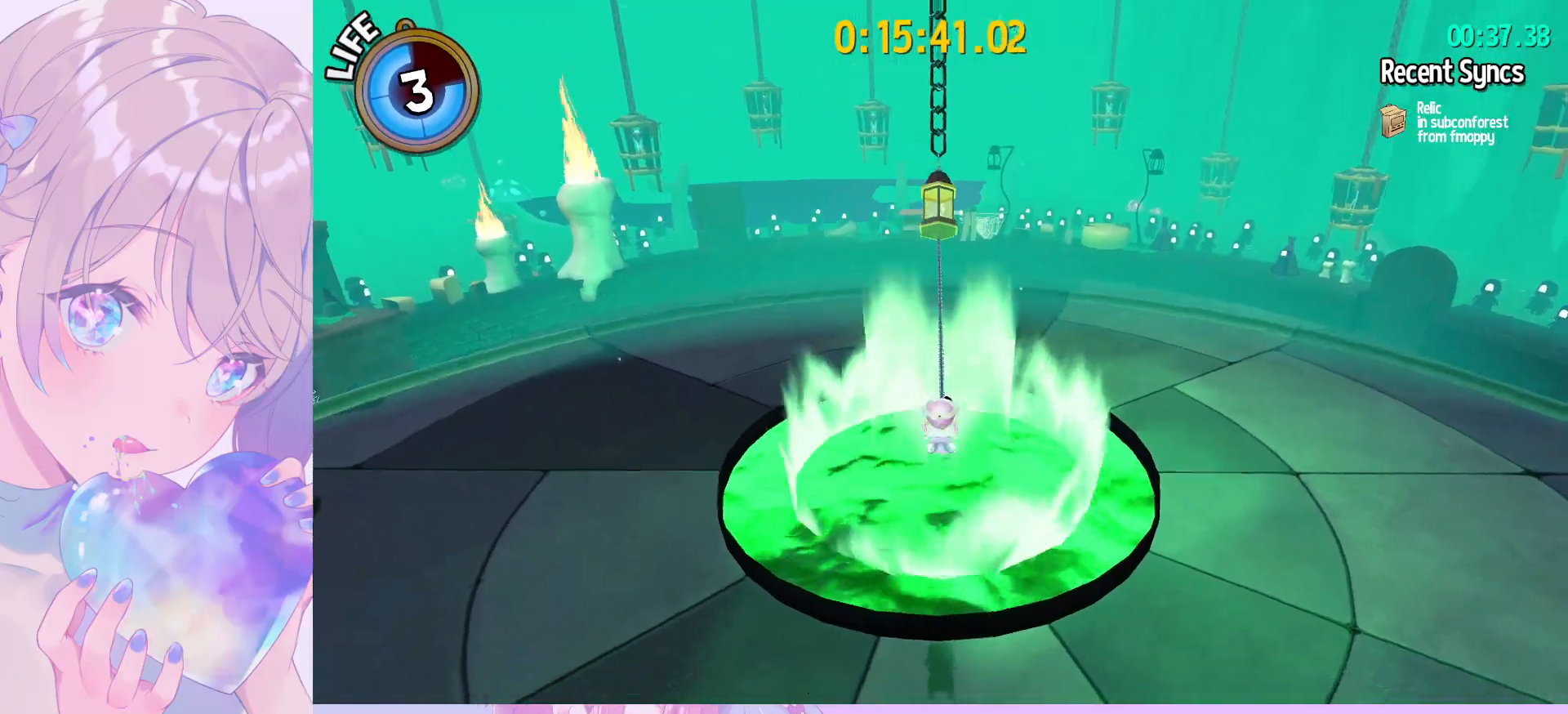
{"keys": ["w"], "mouse": ["left"], "mouse_move": "still", "events": []}
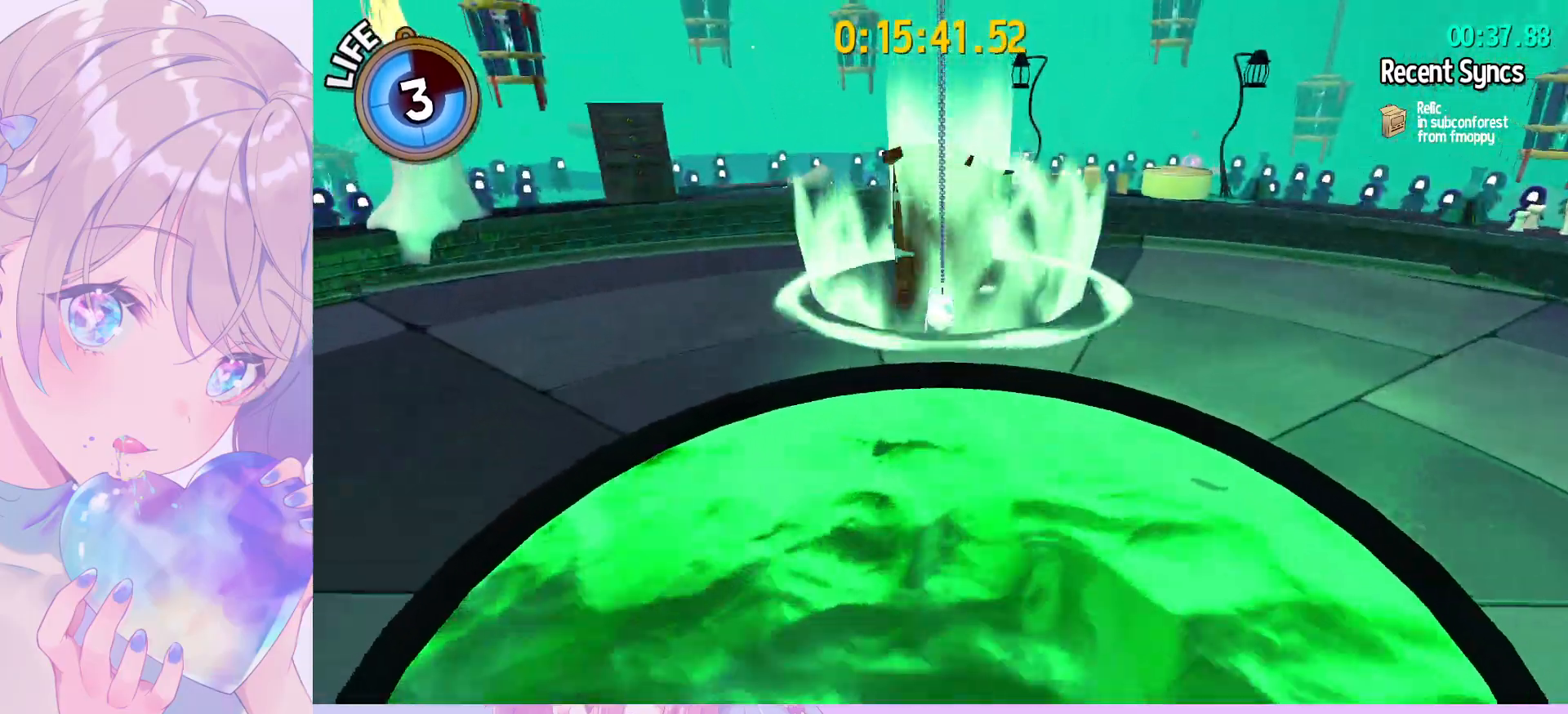
{"keys": ["ctrl", "w"], "mouse": [], "mouse_move": "still", "events": [[200, "mouse_left", "up"], [433, "ctrl", "down"]]}
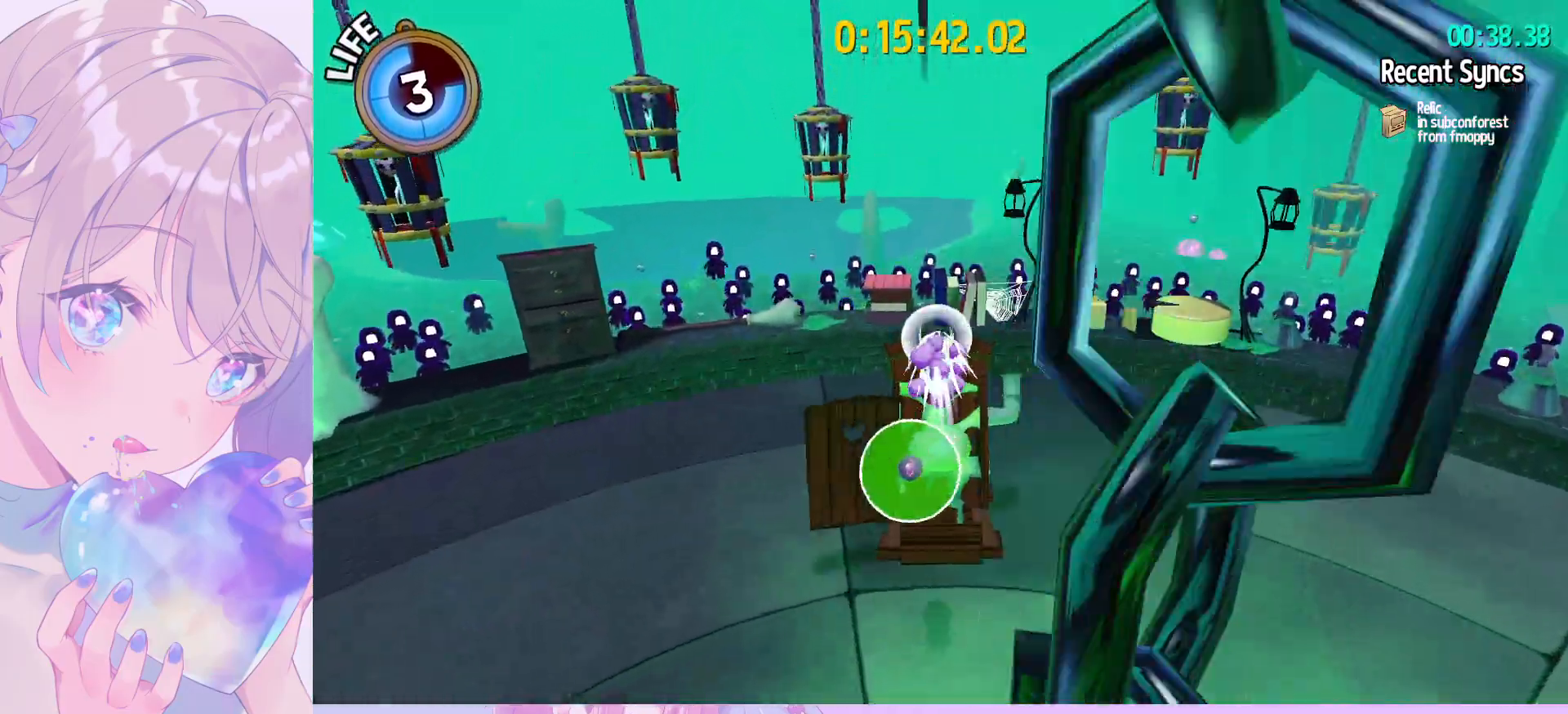
{"keys": [], "mouse": [], "mouse_move": "still", "events": [[83, "ctrl", "up"], [83, "w", "up"], [350, "space", "down"], [400, "space", "up"]]}
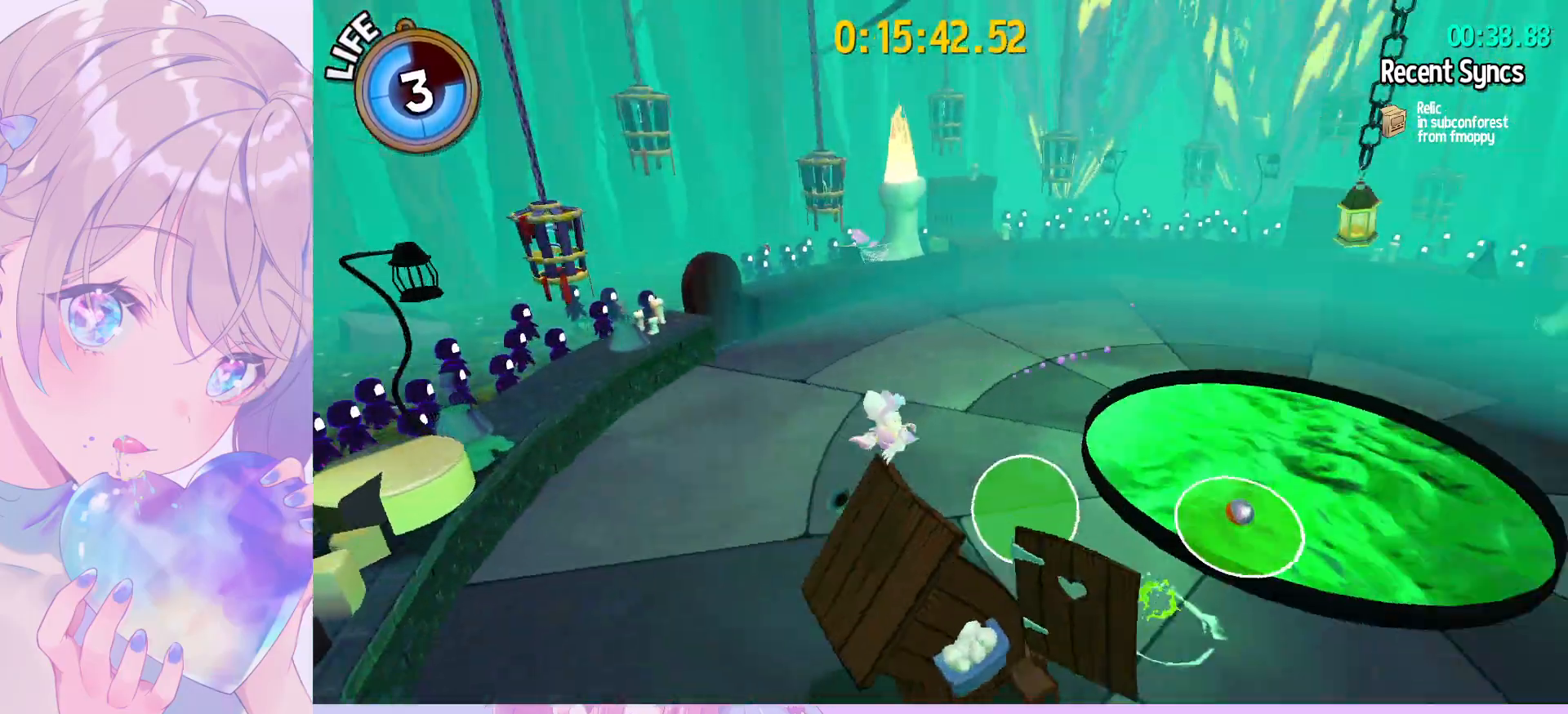
{"keys": ["d", "s"], "mouse": [], "mouse_move": "still", "events": [[233, "s", "down"], [367, "d", "down"]]}
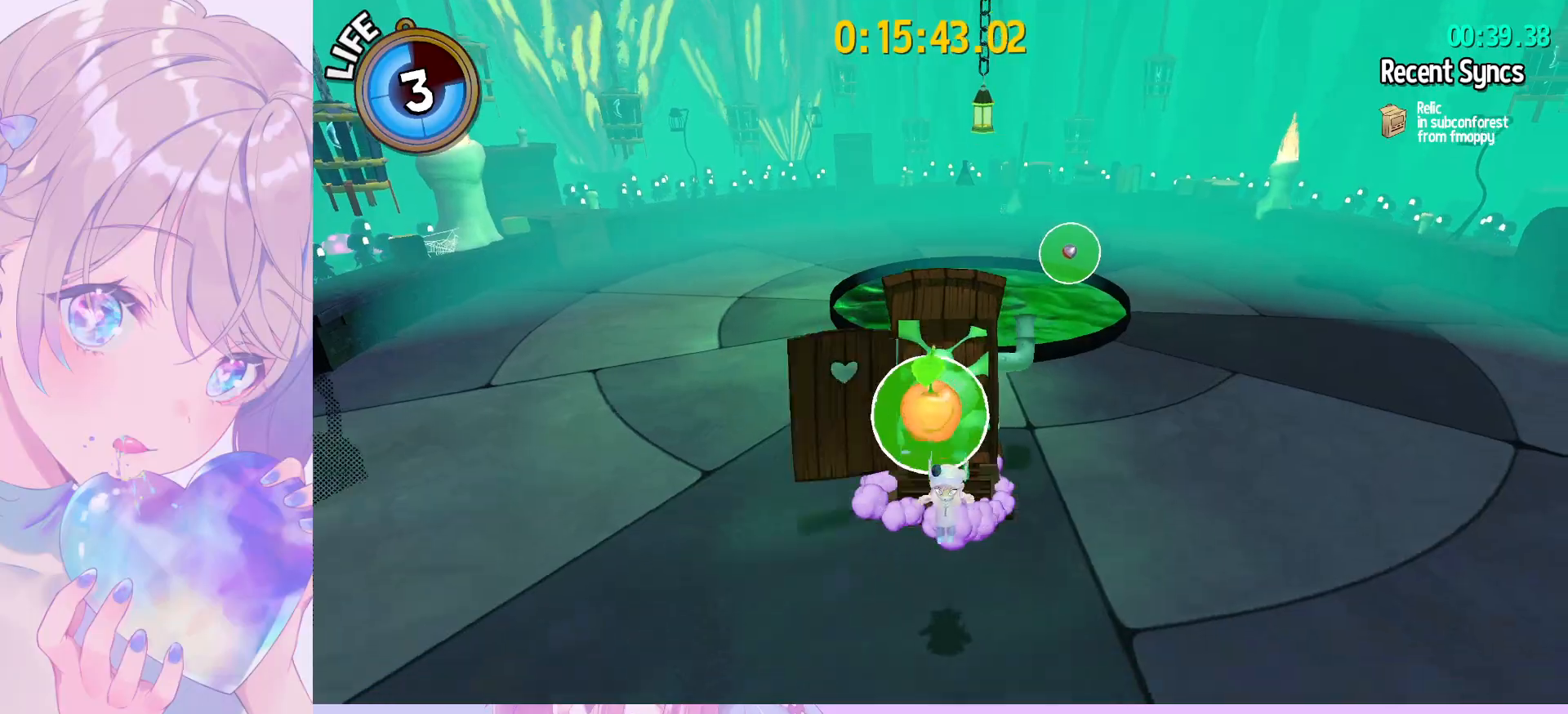
{"keys": [], "mouse": [], "mouse_move": "still", "events": [[383, "s", "up"], [433, "d", "up"]]}
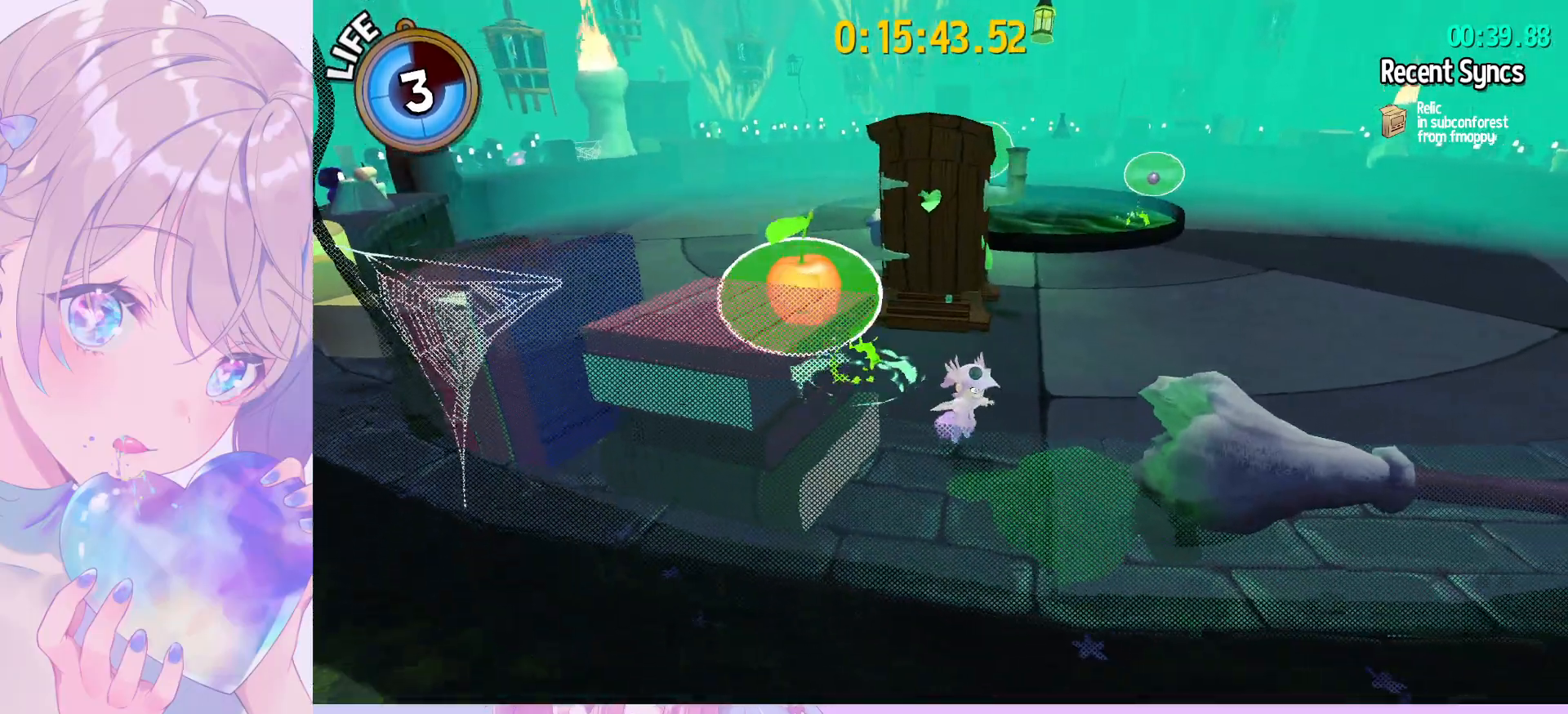
{"keys": ["a", "e", "shift"], "mouse": [], "mouse_move": "still", "events": [[67, "a", "down"], [400, "e", "down"], [500, "shift", "down"]]}
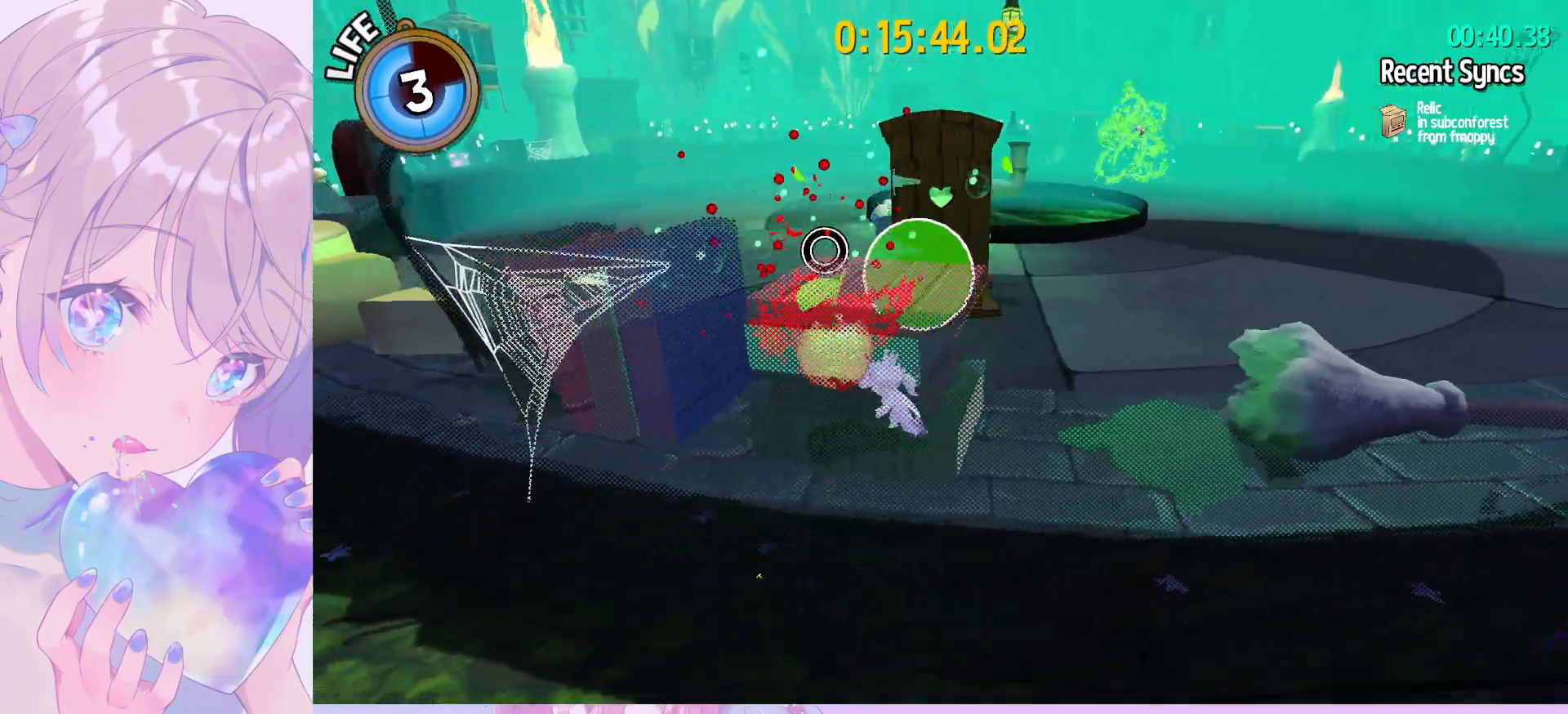
{"keys": ["shift", "w"], "mouse": [], "mouse_move": "still", "events": [[50, "w", "down"], [83, "e", "up"], [233, "a", "up"]]}
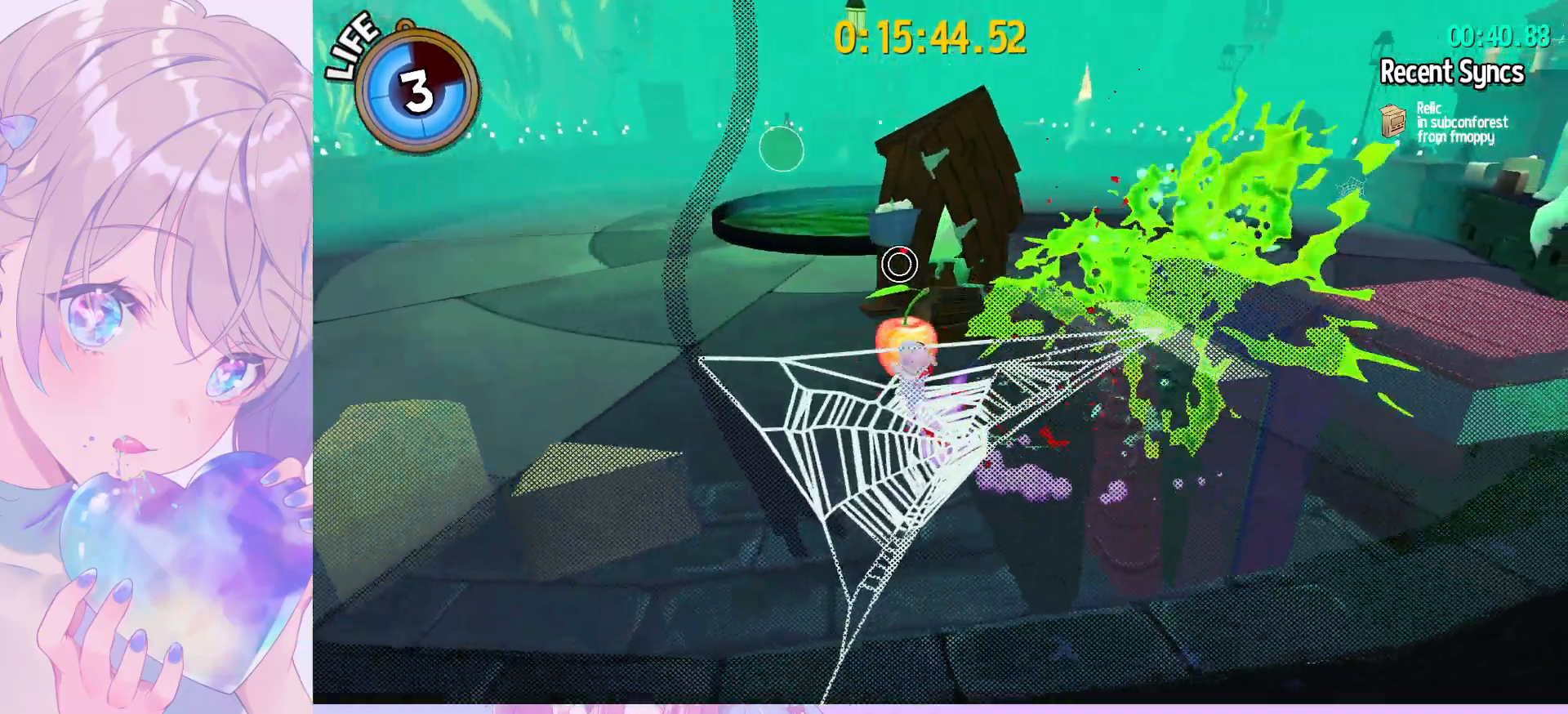
{"keys": ["d"], "mouse": [], "mouse_move": "still", "events": [[67, "mouse_left", "down"], [150, "mouse_left", "up"], [383, "d", "down"], [433, "w", "up"], [483, "shift", "up"]]}
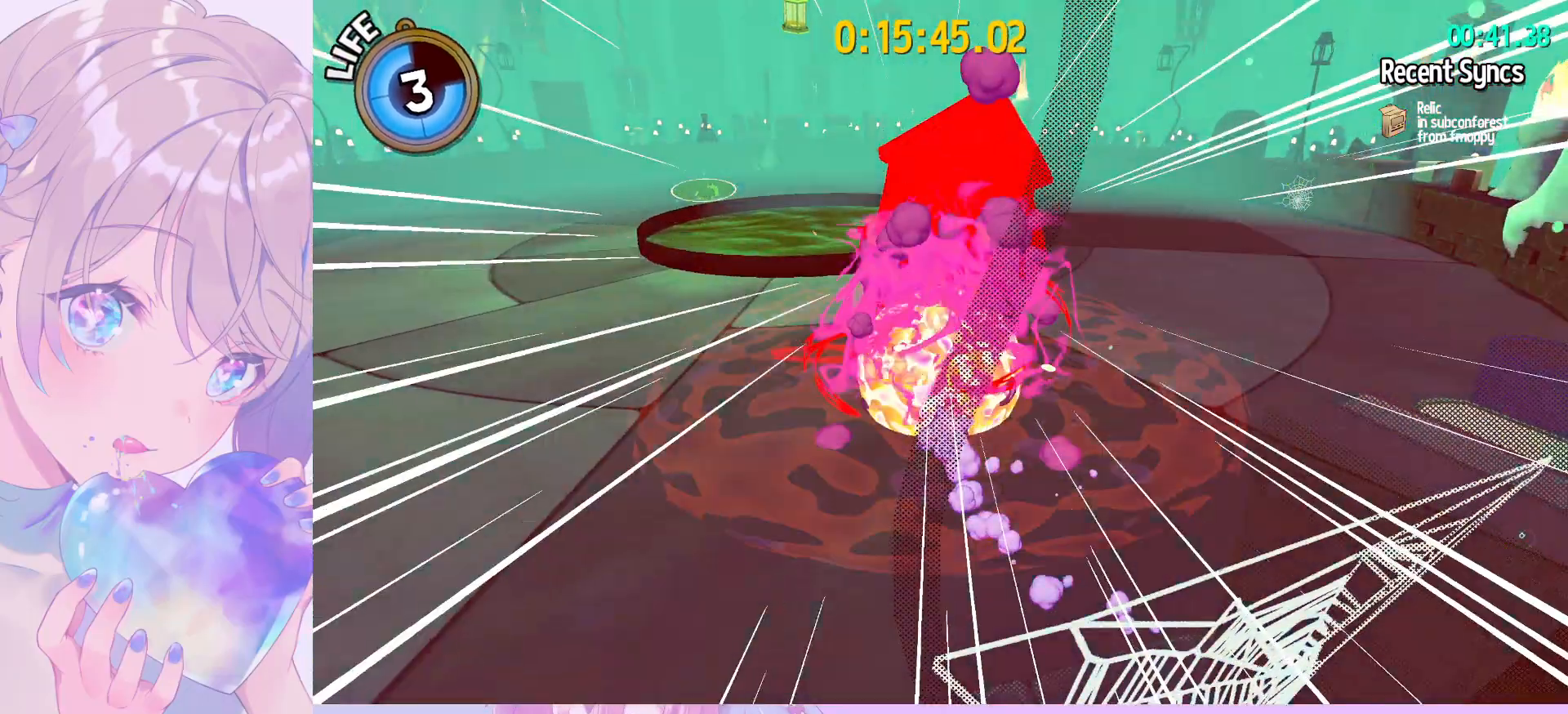
{"keys": ["s"], "mouse": ["wheel"], "mouse_move": "still", "events": [[350, "s", "down"], [450, "d", "up"], [500, "mouse_wheel", "down"]]}
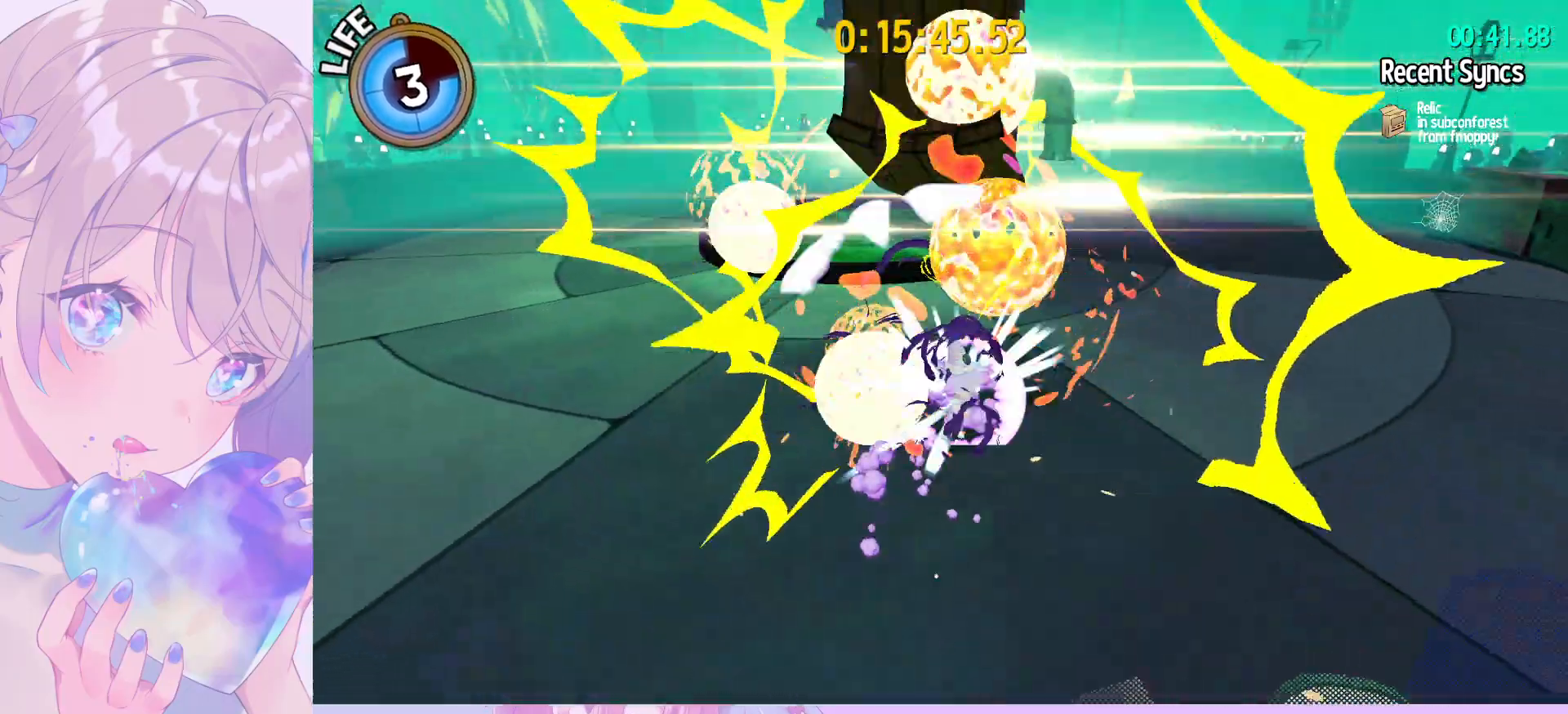
{"keys": ["space"], "mouse": ["wheel"], "mouse_move": "still", "events": [[50, "mouse_wheel", "up"], [367, "mouse_wheel", "down"], [467, "s", "up"], [467, "space", "down"]]}
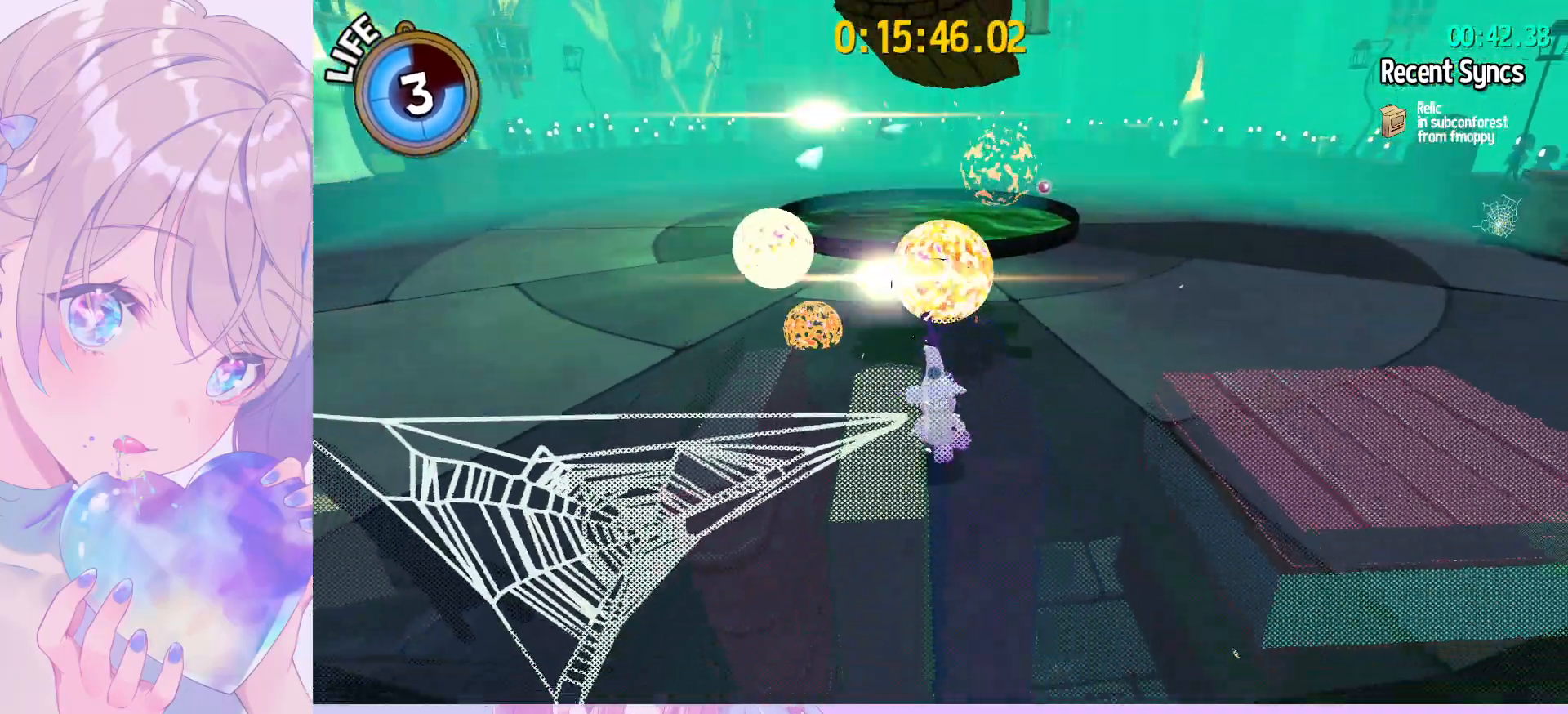
{"keys": ["w"], "mouse": [], "mouse_move": "still", "events": [[67, "space", "up"], [117, "mouse_wheel", "up"], [117, "w", "down"], [150, "space", "down"], [200, "space", "up"]]}
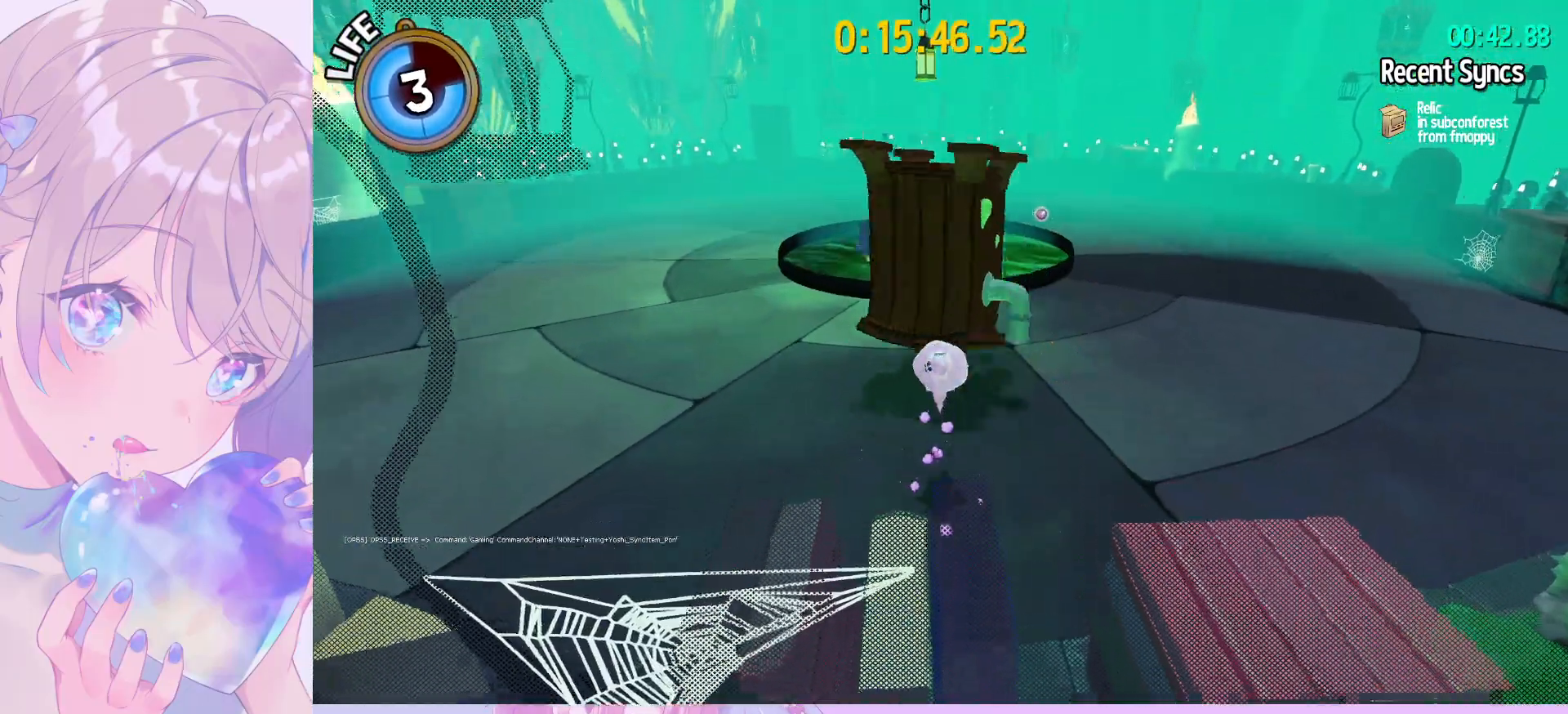
{"keys": ["a", "shift"], "mouse": [], "mouse_move": "still", "events": [[167, "shift", "down"], [217, "mouse_wheel", "down"], [350, "w", "up"], [400, "mouse_wheel", "up"], [450, "a", "down"]]}
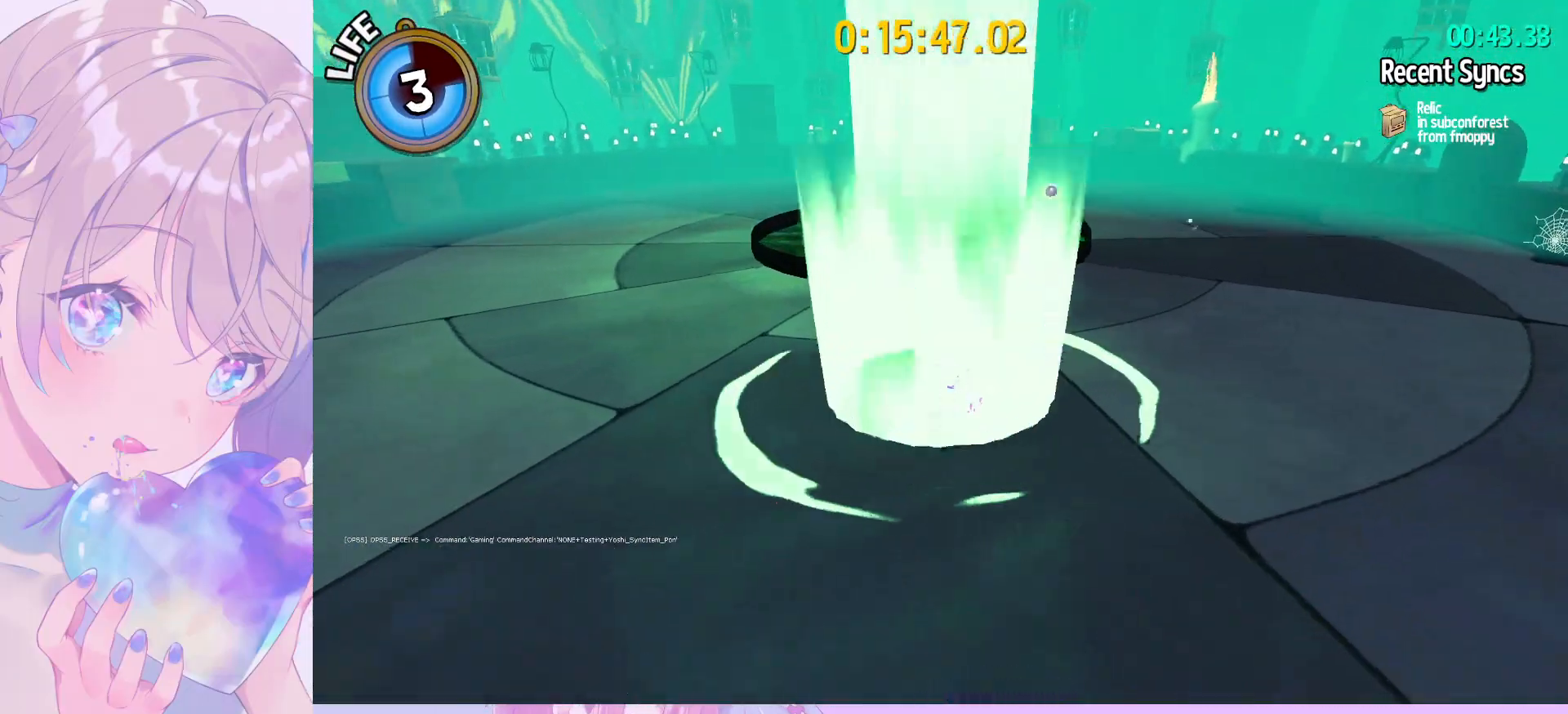
{"keys": ["shift", "w"], "mouse": [], "mouse_move": "down", "events": [[50, "s", "down"], [100, "d", "down"], [133, "a", "up"], [133, "s", "up"], [233, "w", "down"], [283, "d", "up"]]}
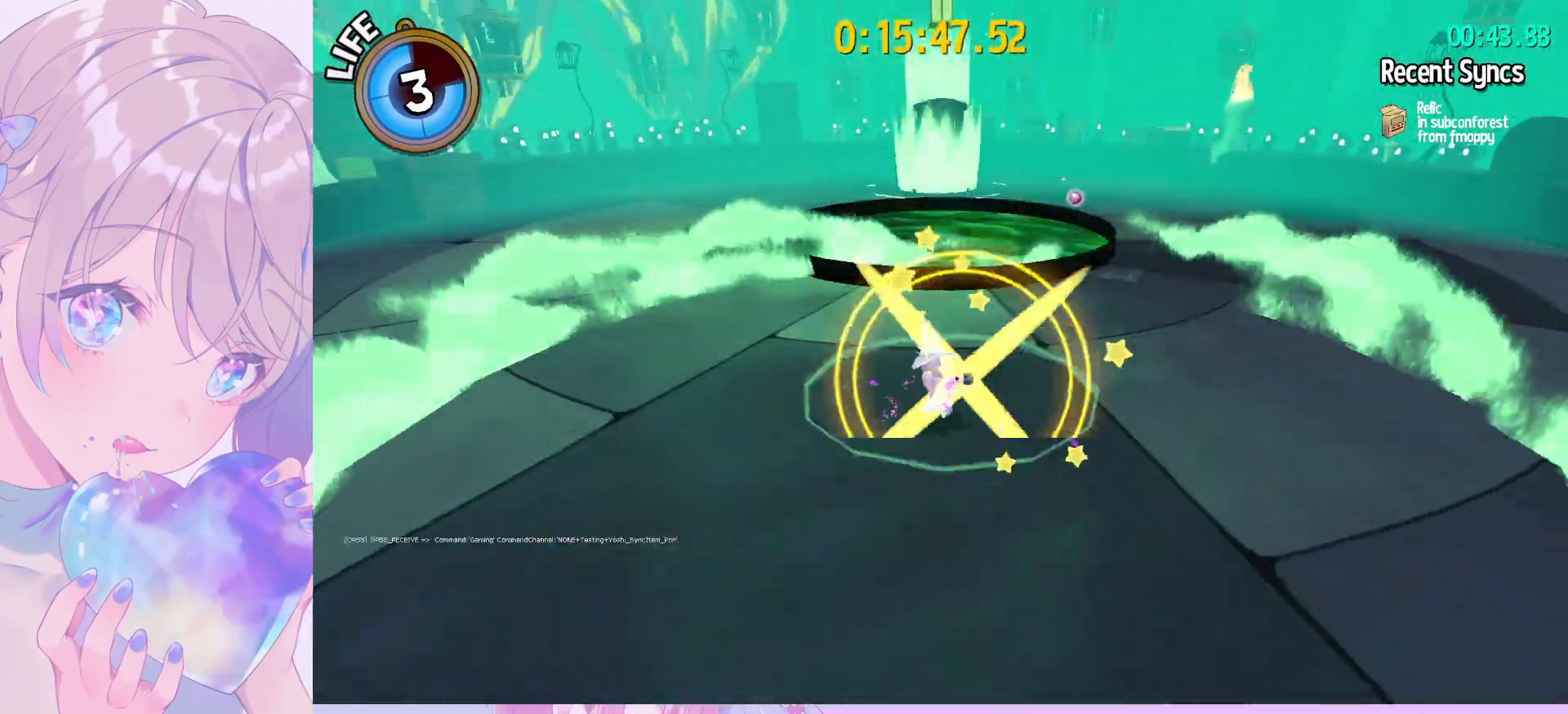
{"keys": ["shift"], "mouse": [], "mouse_move": "still", "events": [[250, "mouse_wheel", "down"], [333, "w", "up"], [433, "mouse_wheel", "up"]]}
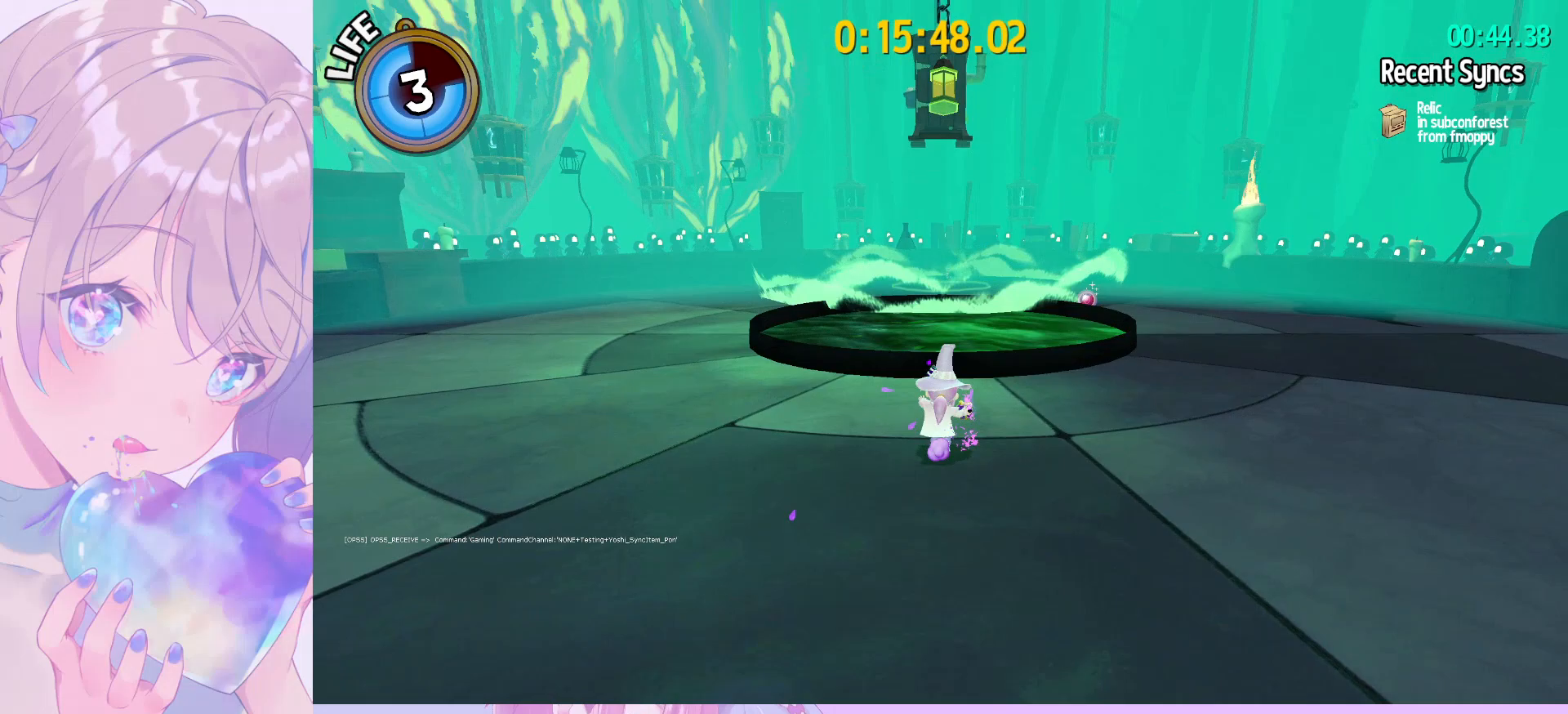
{"keys": ["shift"], "mouse": [], "mouse_move": "still", "events": []}
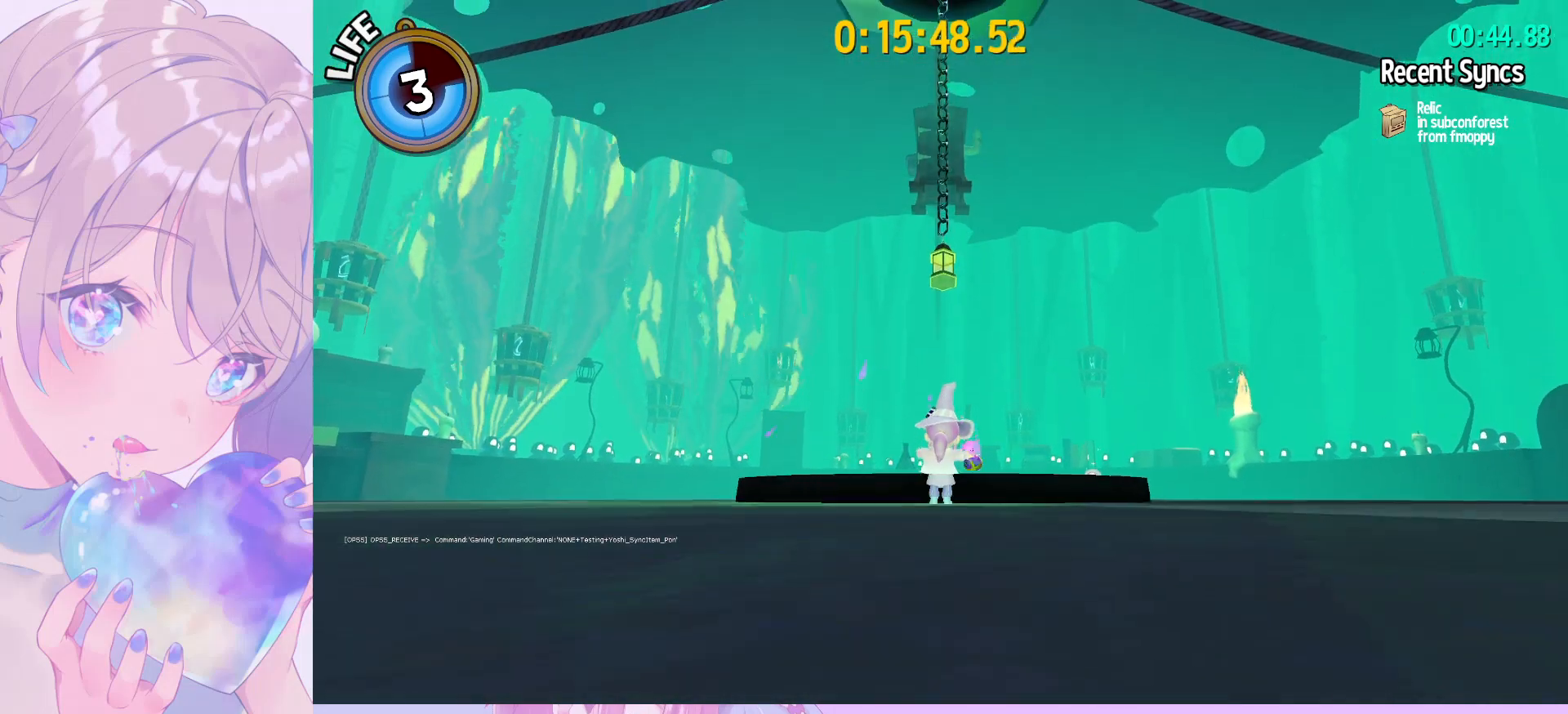
{"keys": ["s", "shift"], "mouse": ["wheel"], "mouse_move": "still", "events": [[50, "space", "down"], [333, "s", "down"], [417, "mouse_wheel", "down"], [417, "space", "up"]]}
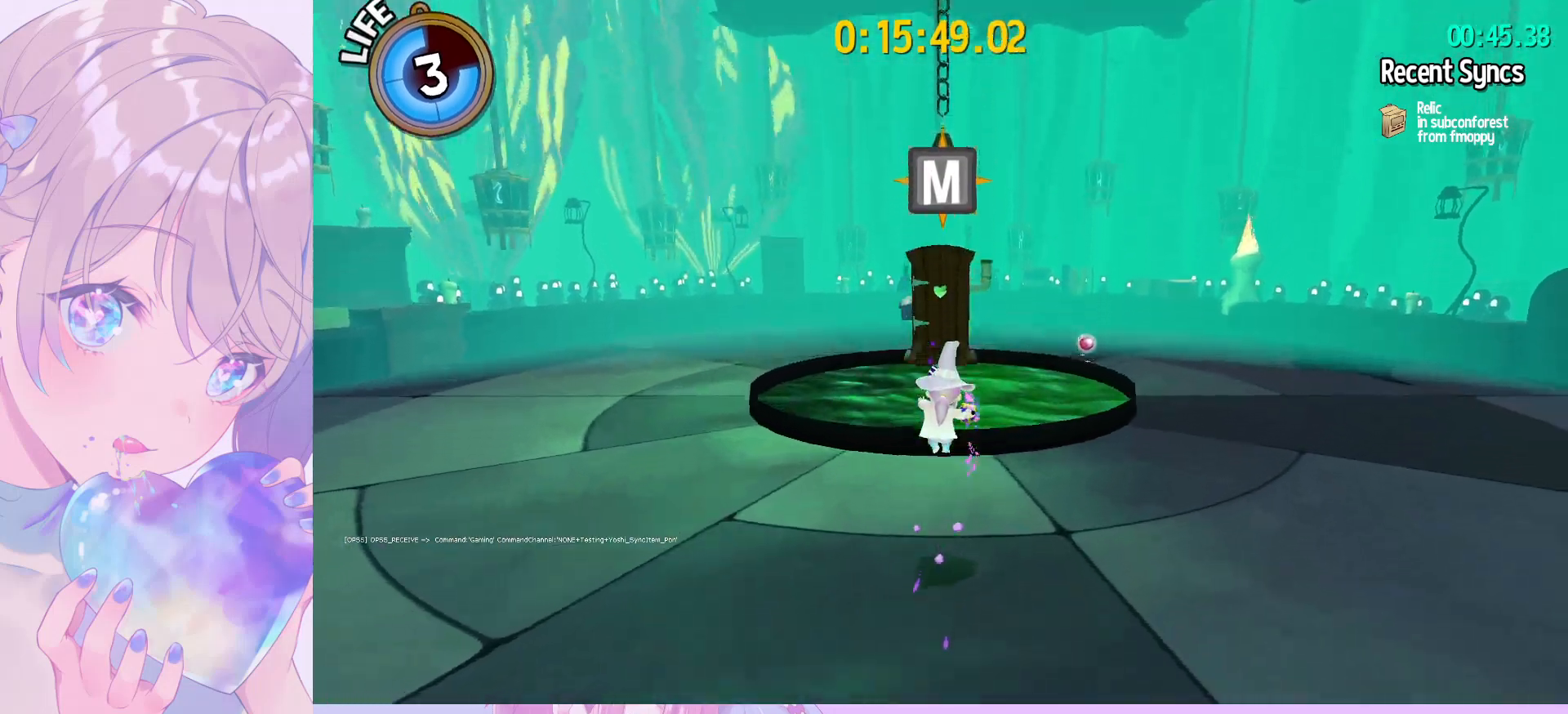
{"keys": ["shift"], "mouse": [], "mouse_move": "still", "events": [[17, "s", "up"], [100, "mouse_wheel", "up"], [150, "w", "down"], [483, "w", "up"]]}
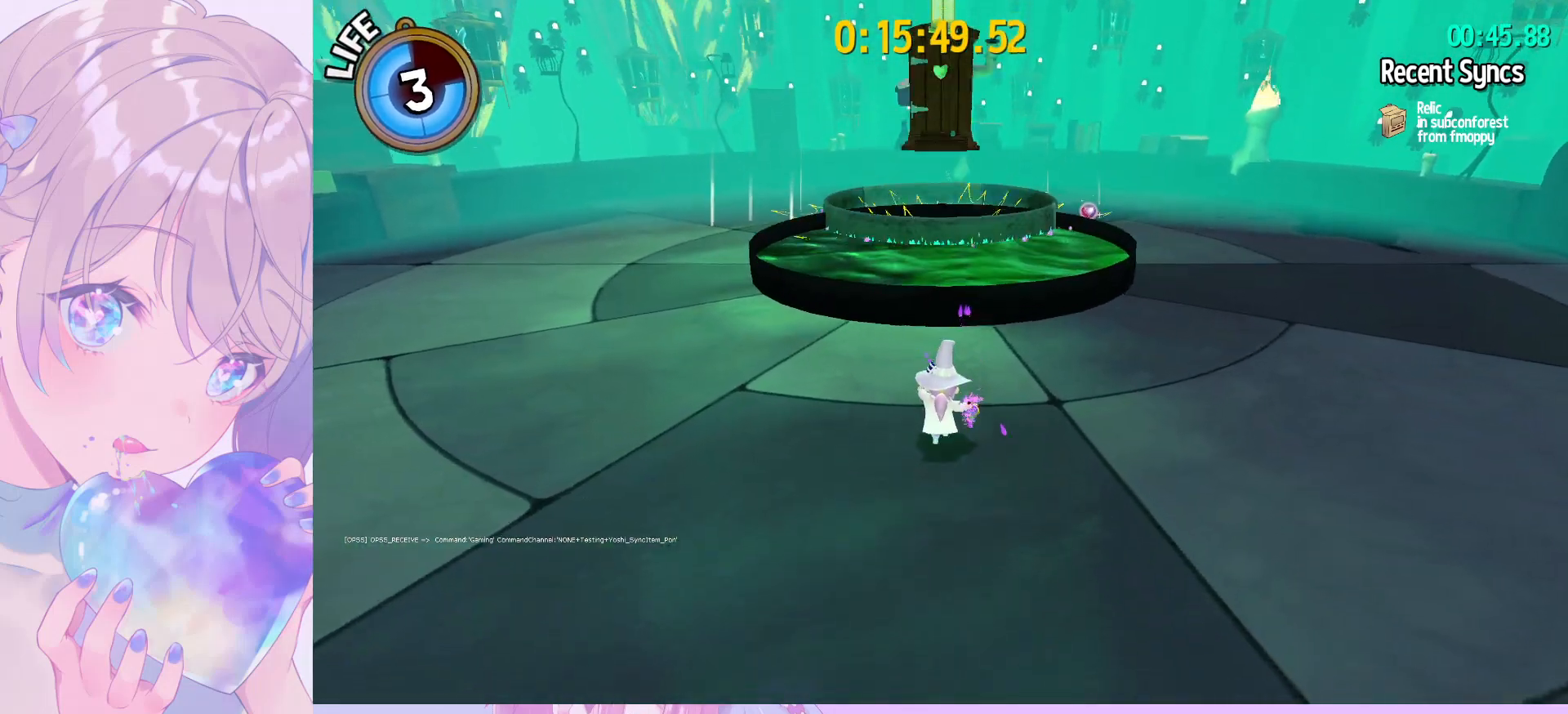
{"keys": ["shift"], "mouse": [], "mouse_move": "still", "events": []}
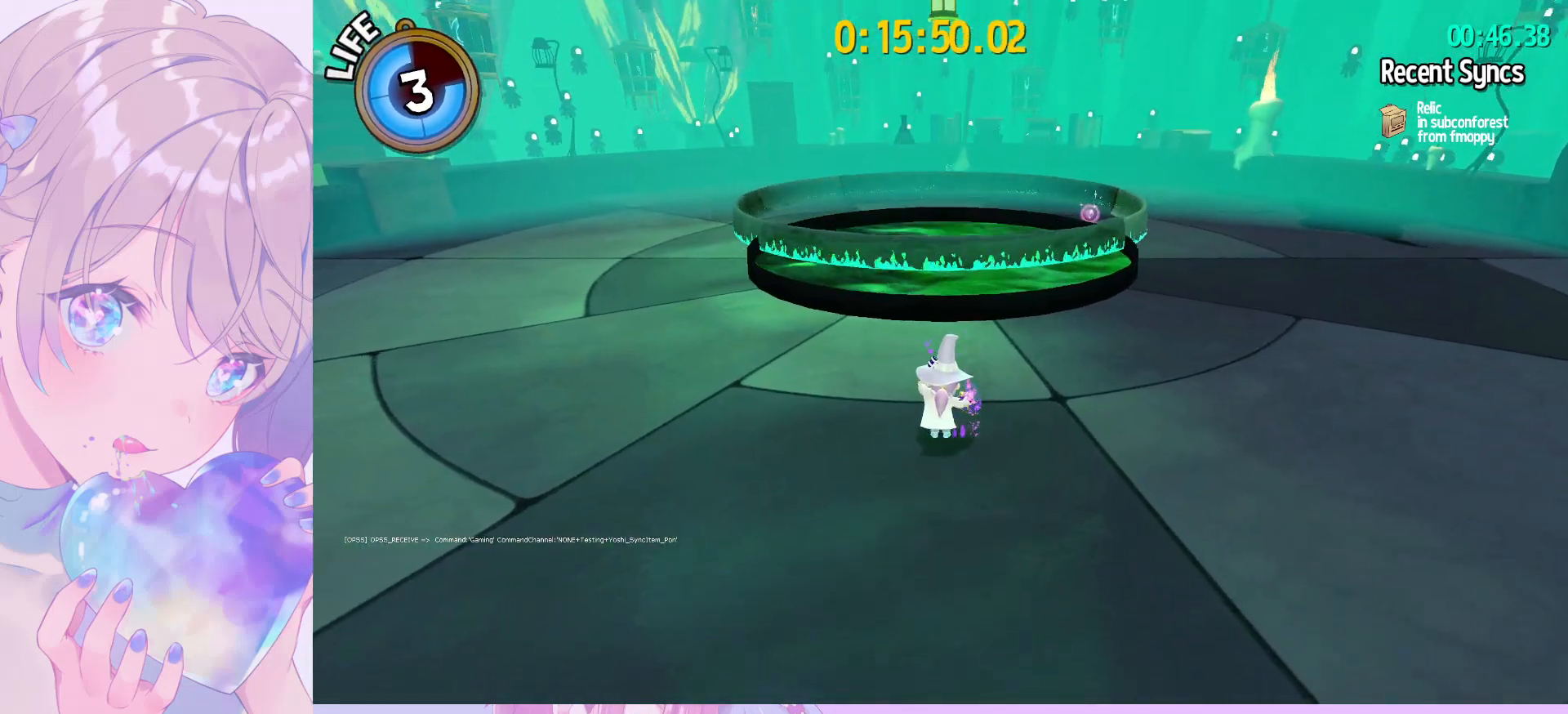
{"keys": ["shift", "space"], "mouse": [], "mouse_move": "still", "events": [[283, "space", "down"]]}
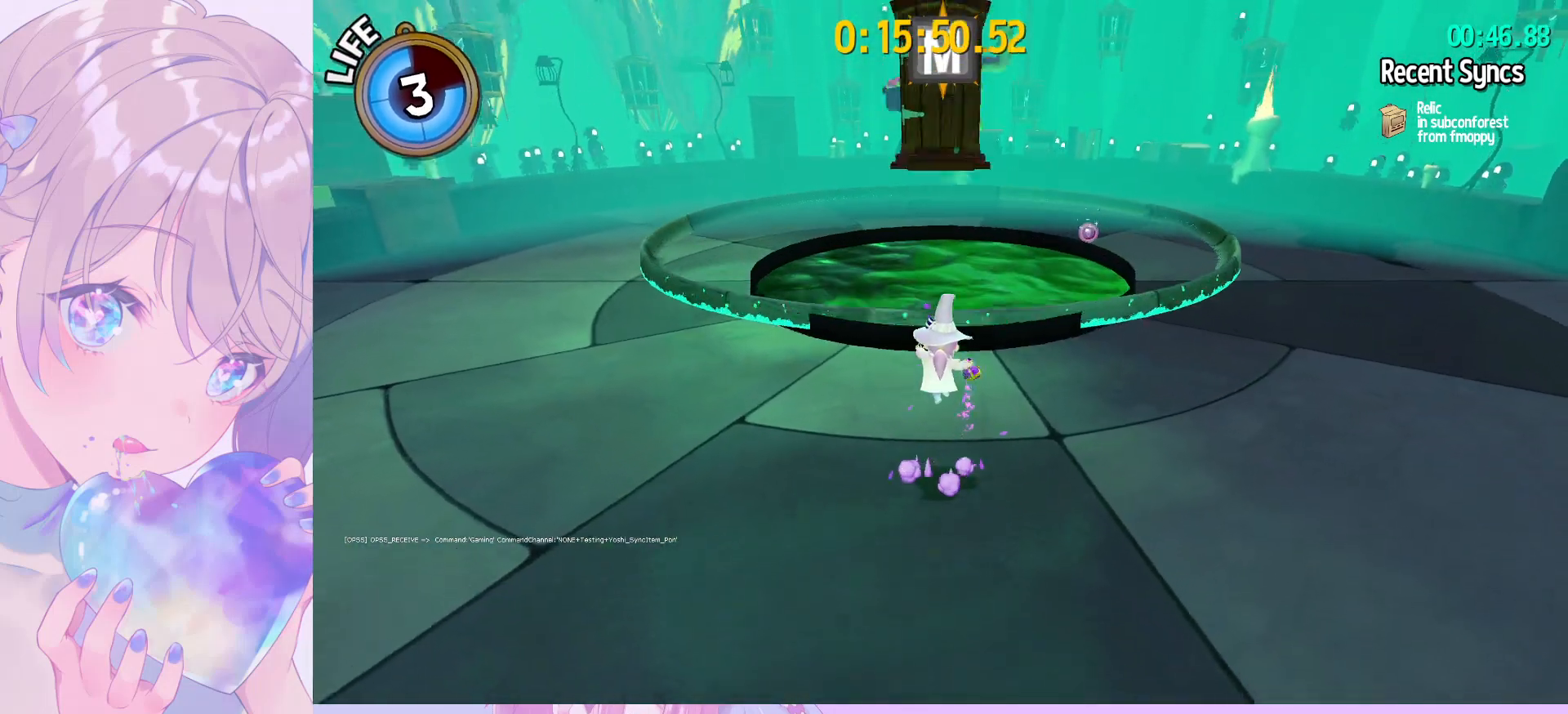
{"keys": ["shift", "space", "w"], "mouse": [], "mouse_move": "still", "events": [[67, "space", "up"], [350, "space", "down"], [383, "w", "down"]]}
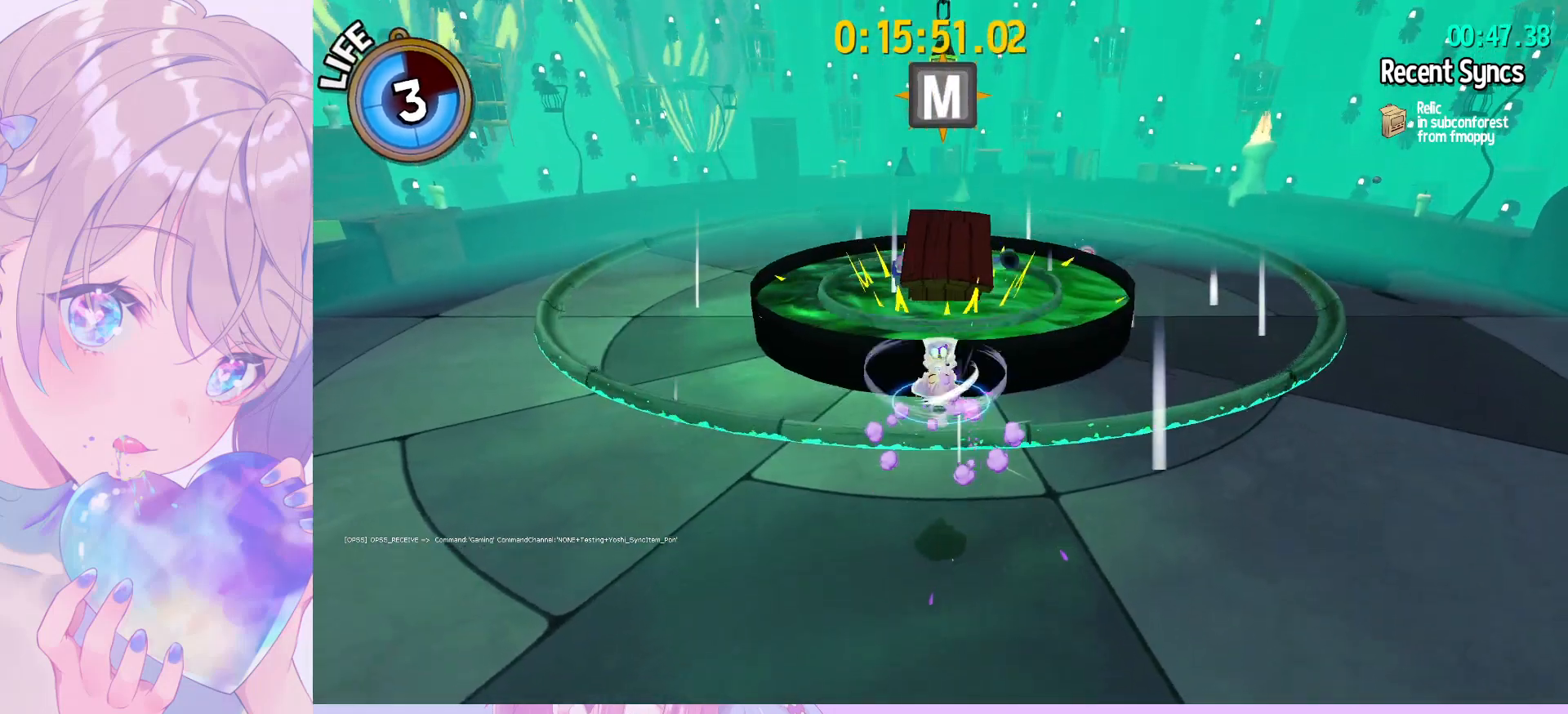
{"keys": ["s", "shift"], "mouse": [], "mouse_move": "still", "events": [[33, "space", "up"], [117, "w", "up"], [350, "s", "down"]]}